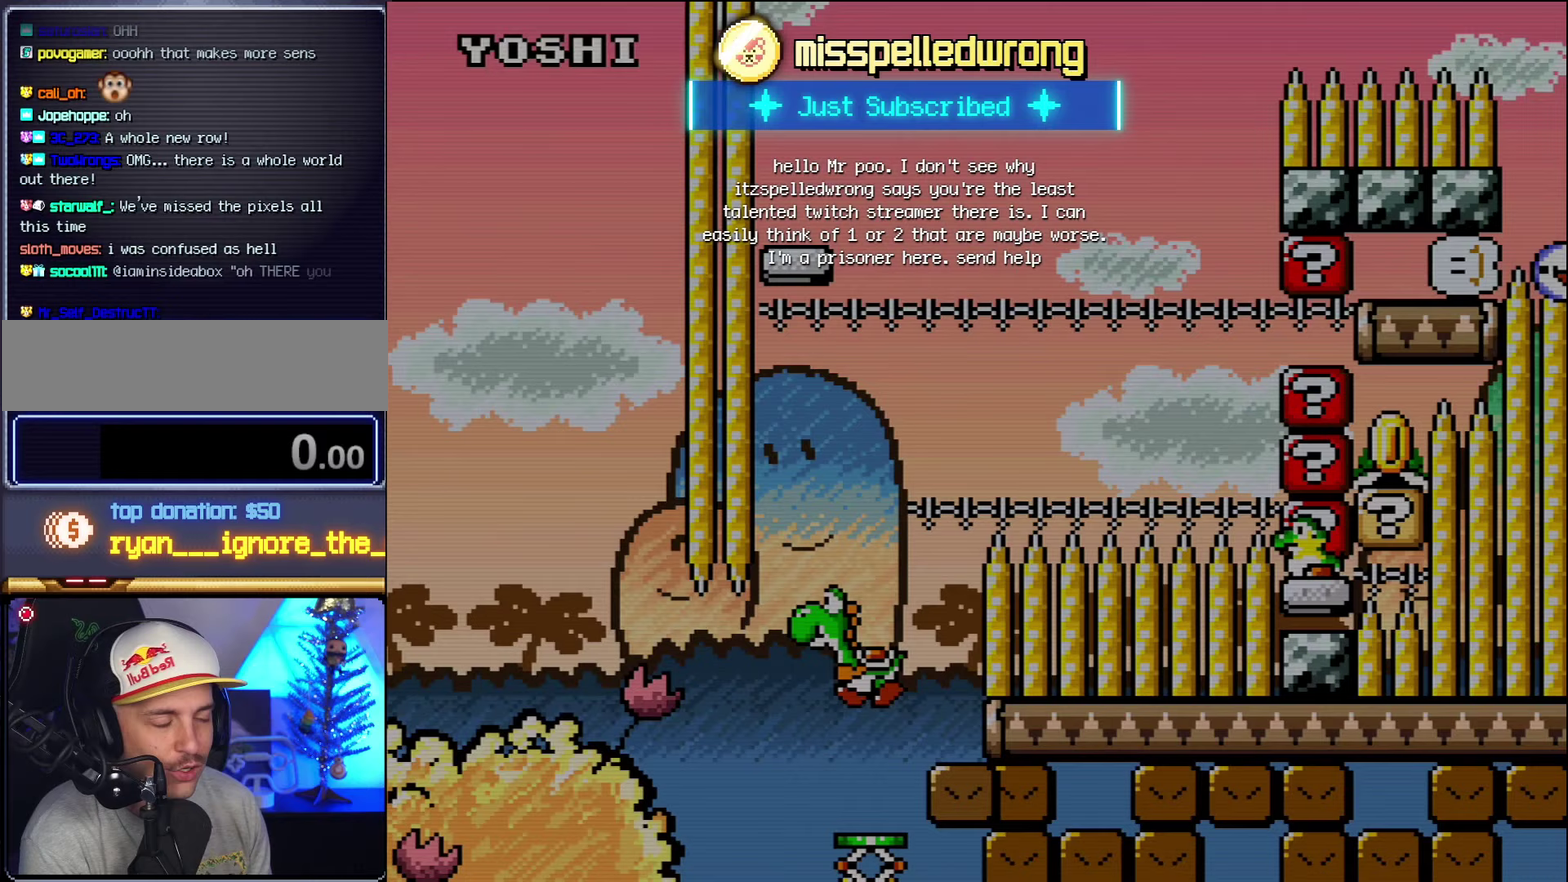
Gameplay with a controller (Nintendo layout); each line is a JSON object with the inputs held at the frame after it (dt_ms = milliseconds from this image to that frame). "events" lists button and stick changes between this image and that frame as [ms after this image, input, new state], when the widget could be followed in between. Not read: L3 R3.
{"dt_ms": 750, "buttons": [], "events": [[483, "B", "down"], [633, "B", "up"]]}
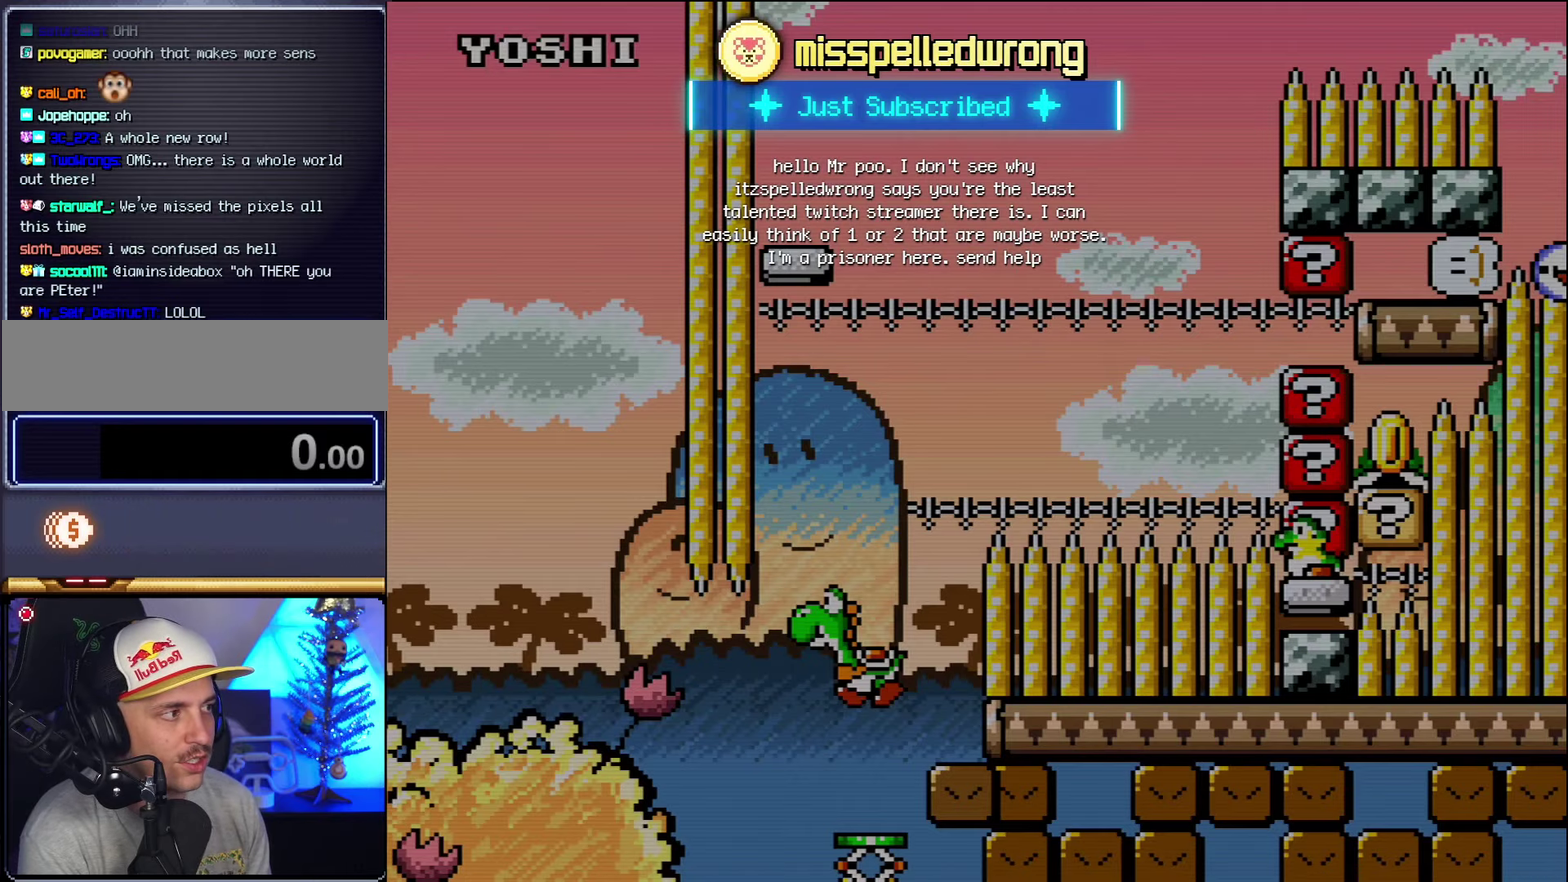
{"dt_ms": 500, "buttons": [], "events": [[200, "START", "down"], [367, "START", "up"]]}
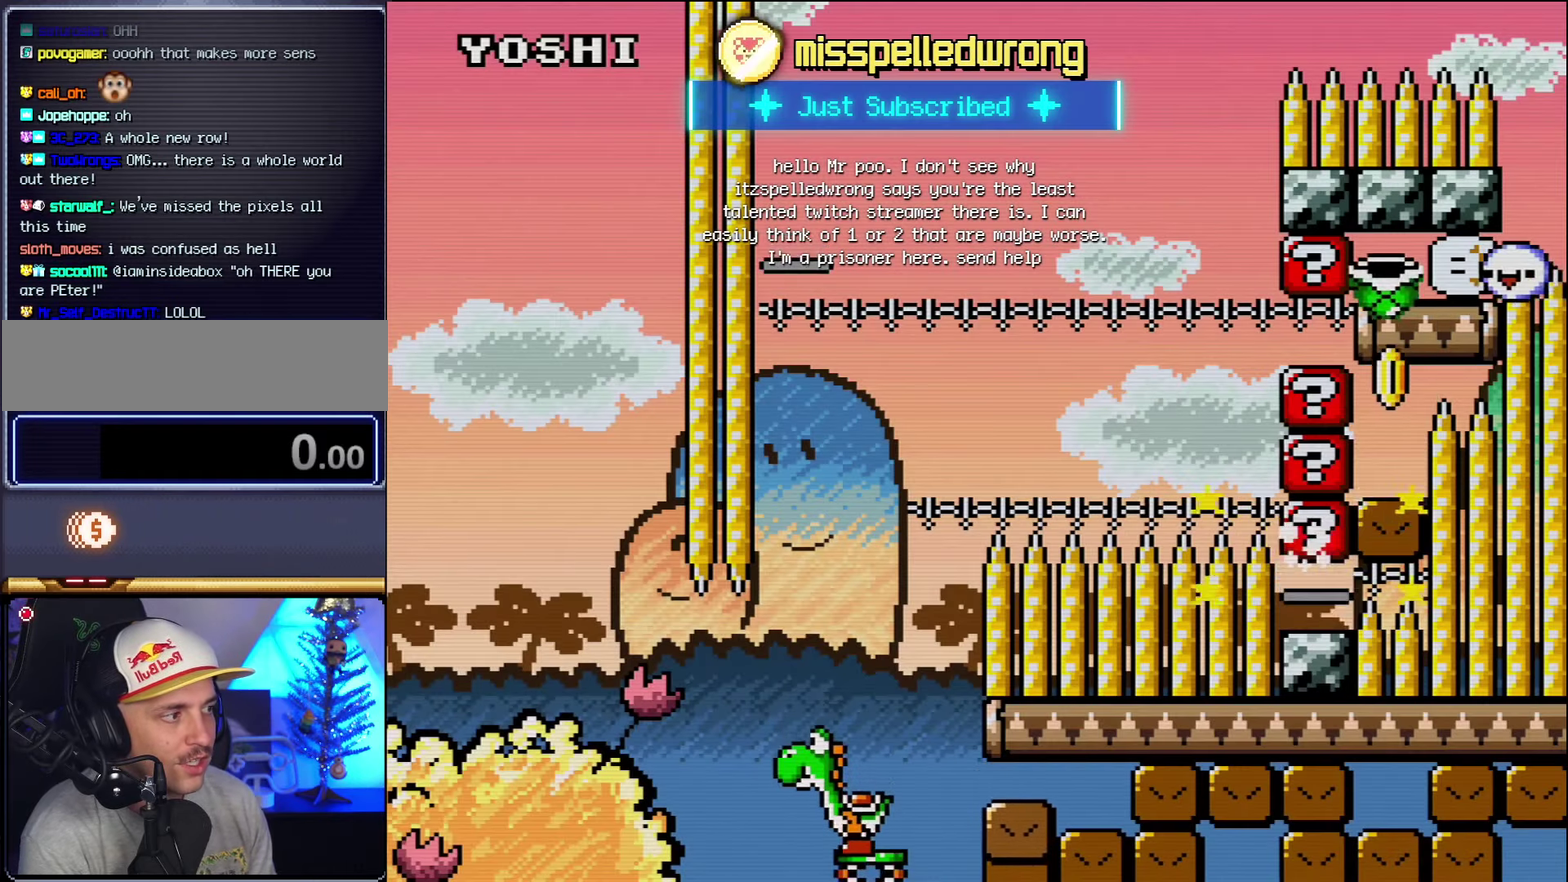
{"dt_ms": 500, "buttons": ["Y"], "events": [[83, "Y", "down"], [200, "B", "down"], [367, "B", "up"]]}
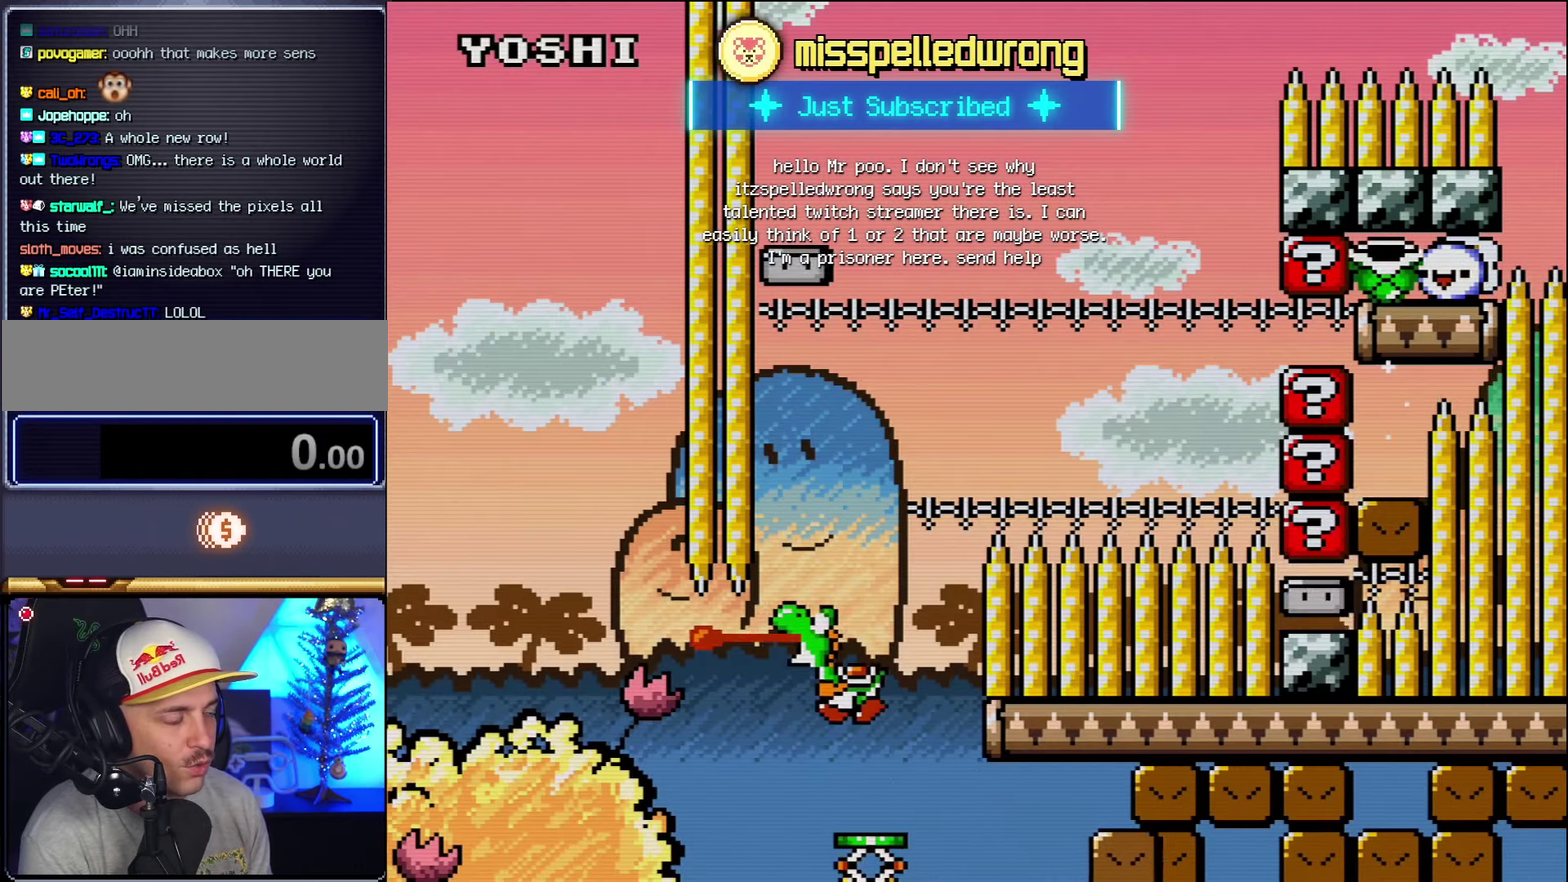
{"dt_ms": 500, "buttons": ["Y", "DPAD_LEFT"], "events": [[17, "DPAD_LEFT", "down"], [417, "DPAD_LEFT", "up"], [483, "DPAD_LEFT", "down"]]}
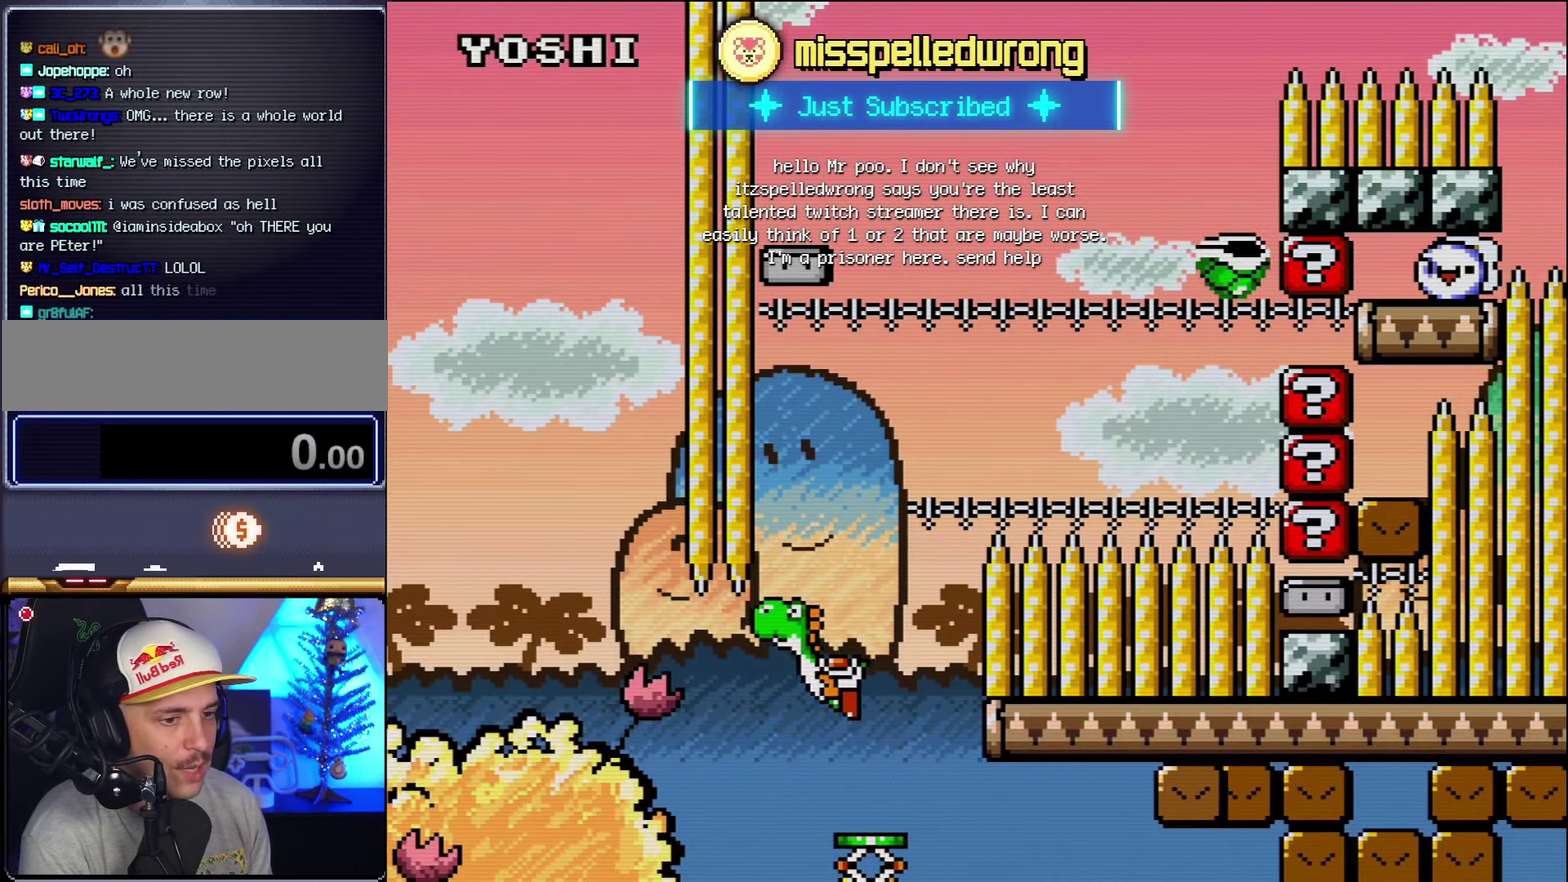
{"dt_ms": 500, "buttons": [], "events": [[417, "Y", "up"], [483, "DPAD_LEFT", "up"]]}
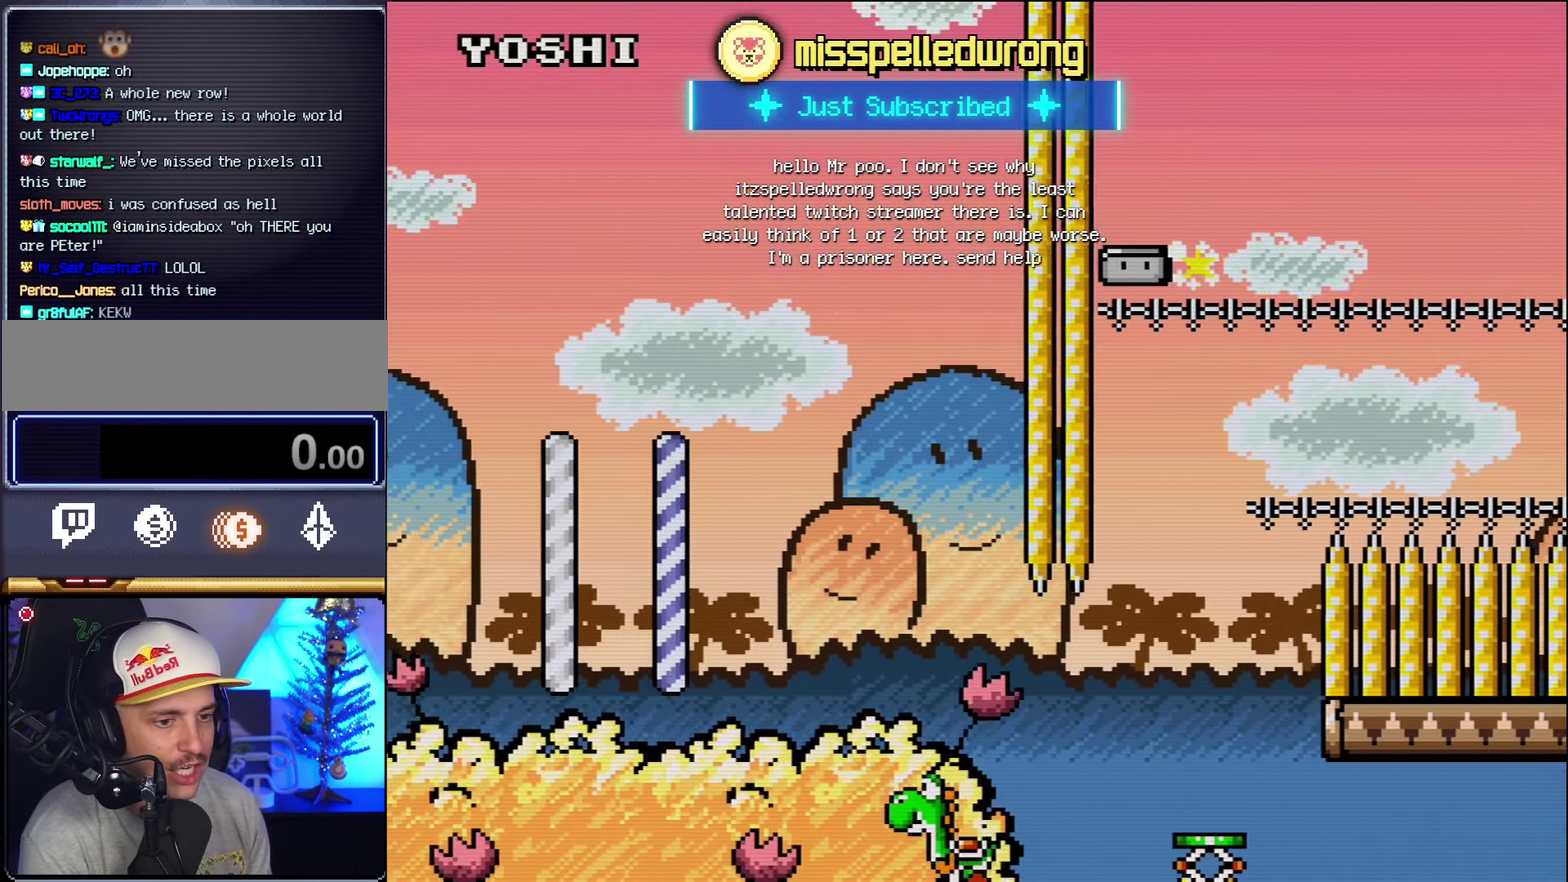
{"dt_ms": 500, "buttons": [], "events": [[333, "A", "down"], [450, "A", "up"]]}
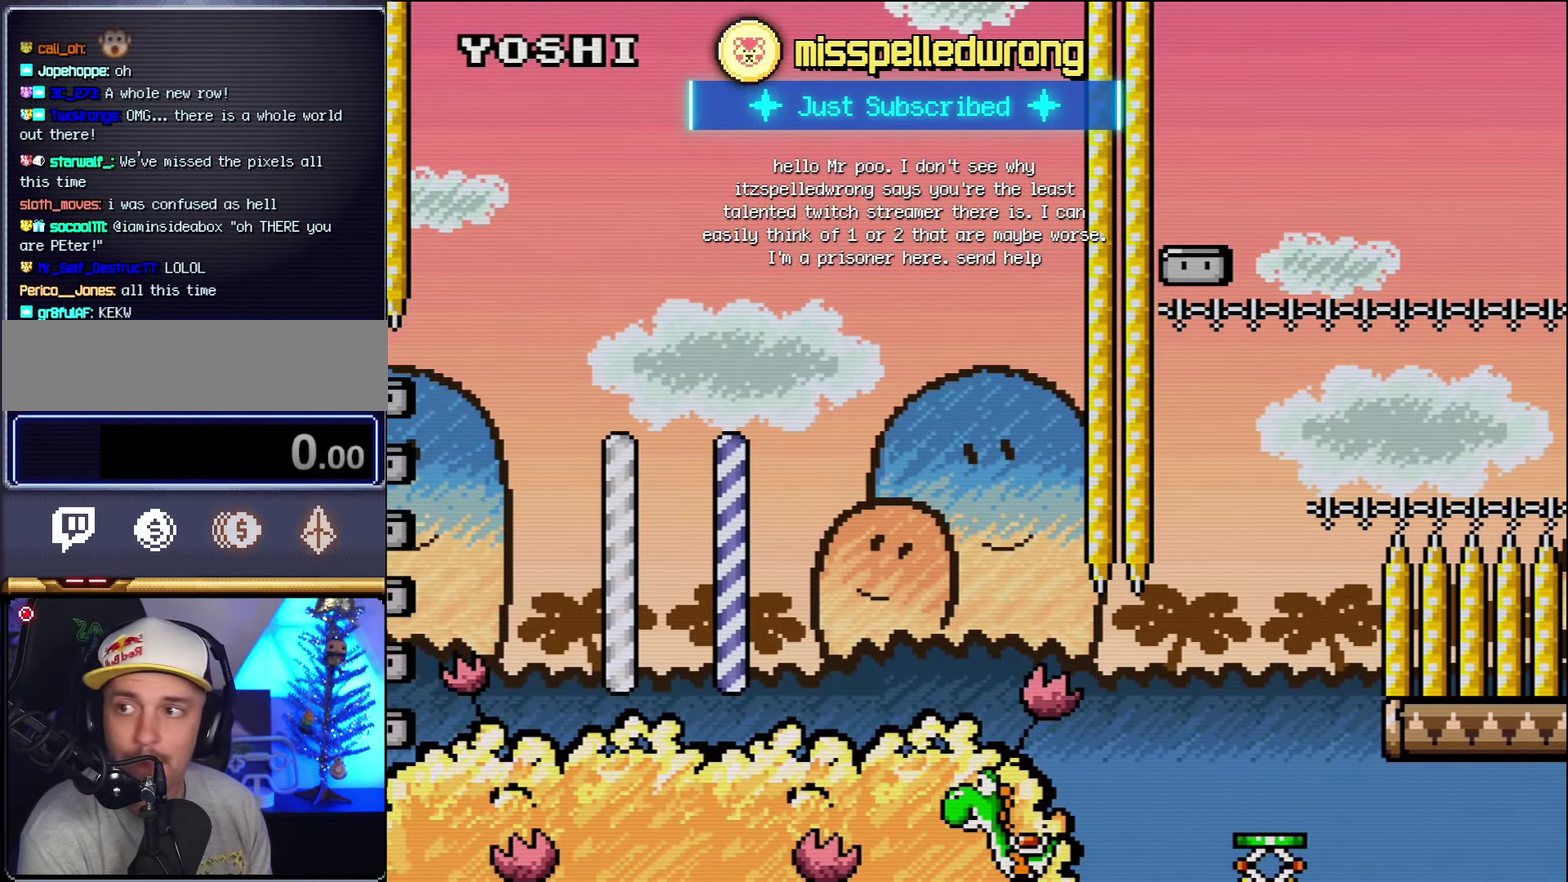
{"dt_ms": 500, "buttons": ["DPAD_RIGHT"], "events": [[333, "DPAD_RIGHT", "down"]]}
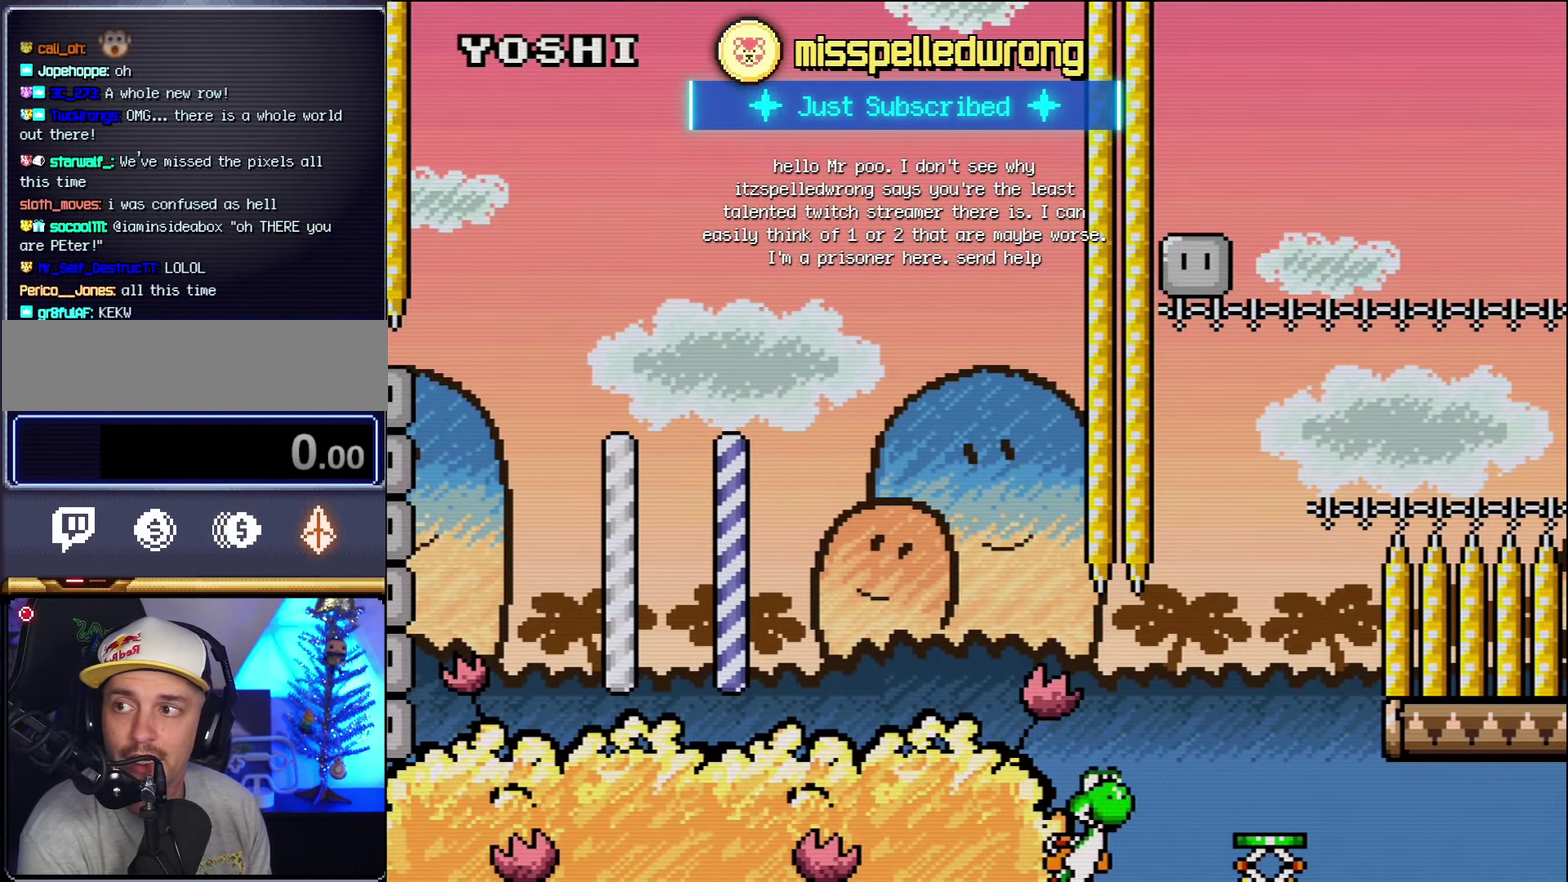
{"dt_ms": 500, "buttons": ["Y"], "events": [[50, "Y", "down"], [83, "DPAD_RIGHT", "up"], [300, "DPAD_RIGHT", "down"], [483, "DPAD_RIGHT", "up"]]}
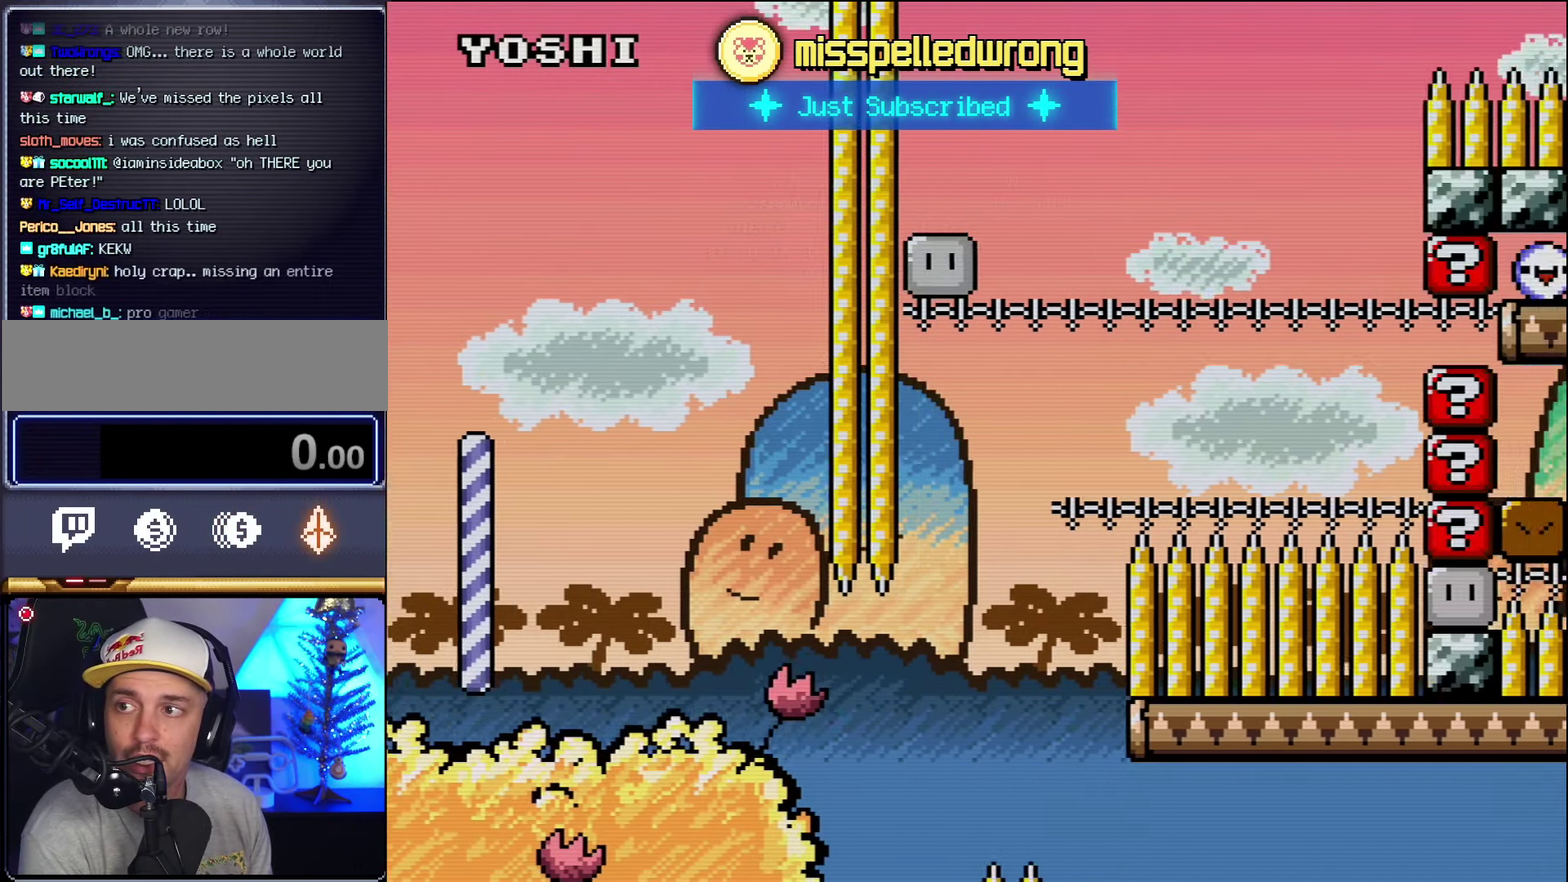
{"dt_ms": 500, "buttons": ["Y"], "events": []}